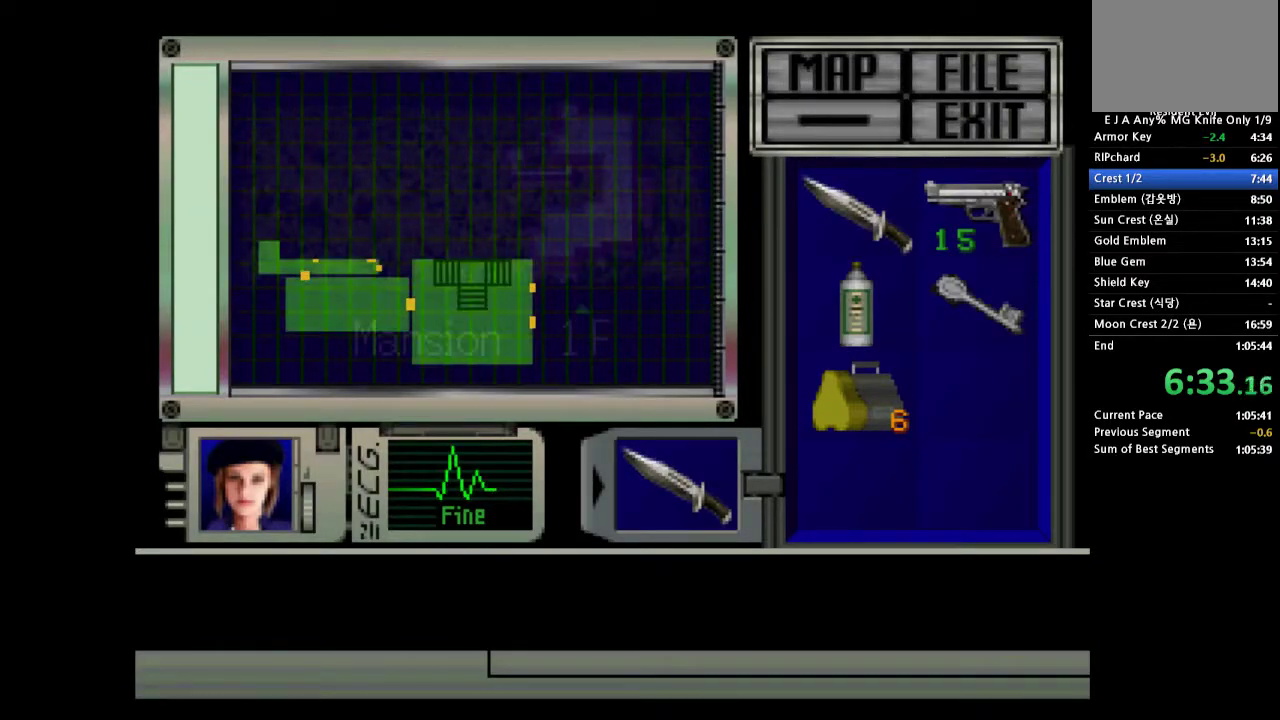
Gameplay with a controller (PlayStation layout); each line is a JSON object with the inputs held at the frame after it. "events" lists button and stick changes between this image and that frame as [ms after this image, input, new state], when the widget could be followed in between. Not read: L3 R3 left_stick right_stick.
{"buttons": ["CROSS"], "events": [[17, "CROSS", "down"], [117, "CROSS", "up"], [200, "CROSS", "down"], [267, "CROSS", "up"], [350, "CROSS", "down"], [433, "CROSS", "up"], [483, "CROSS", "down"]]}
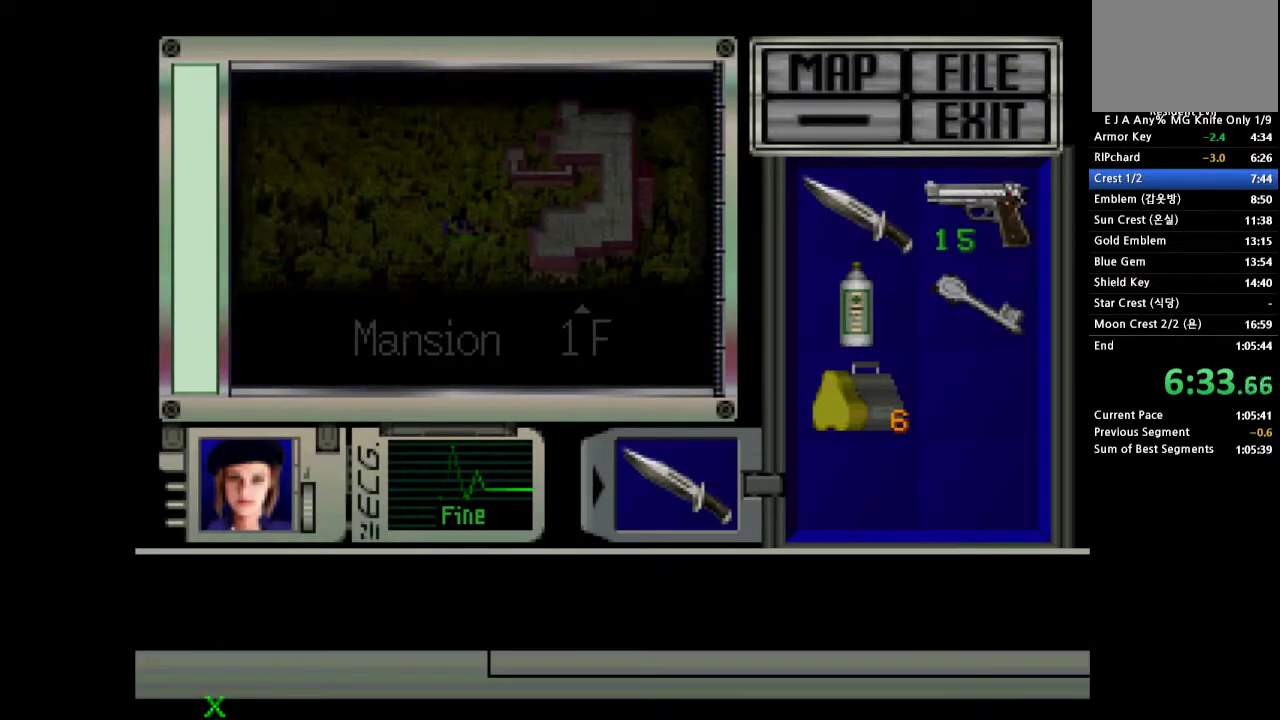
{"buttons": [], "events": [[333, "CROSS", "up"], [383, "CROSS", "down"], [467, "CROSS", "up"]]}
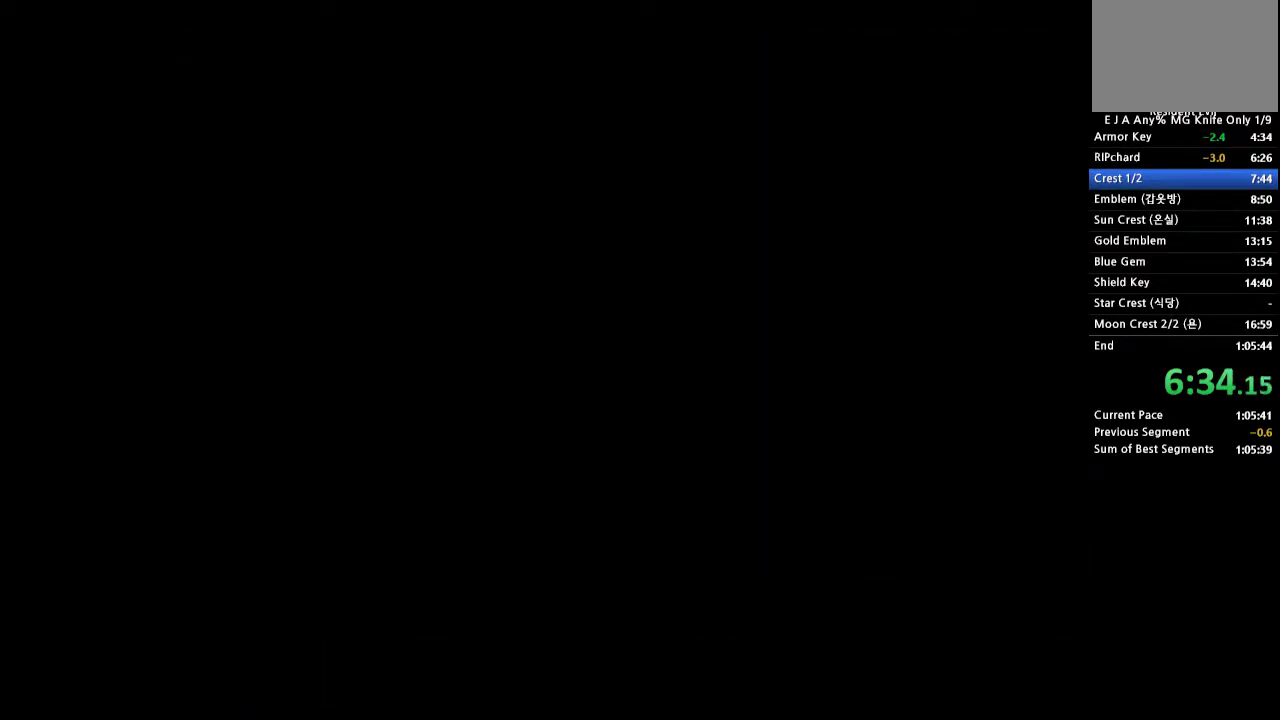
{"buttons": ["DPAD_RIGHT"], "events": [[17, "CROSS", "down"], [100, "CROSS", "up"], [150, "CROSS", "down"], [267, "CROSS", "up"], [433, "DPAD_RIGHT", "down"]]}
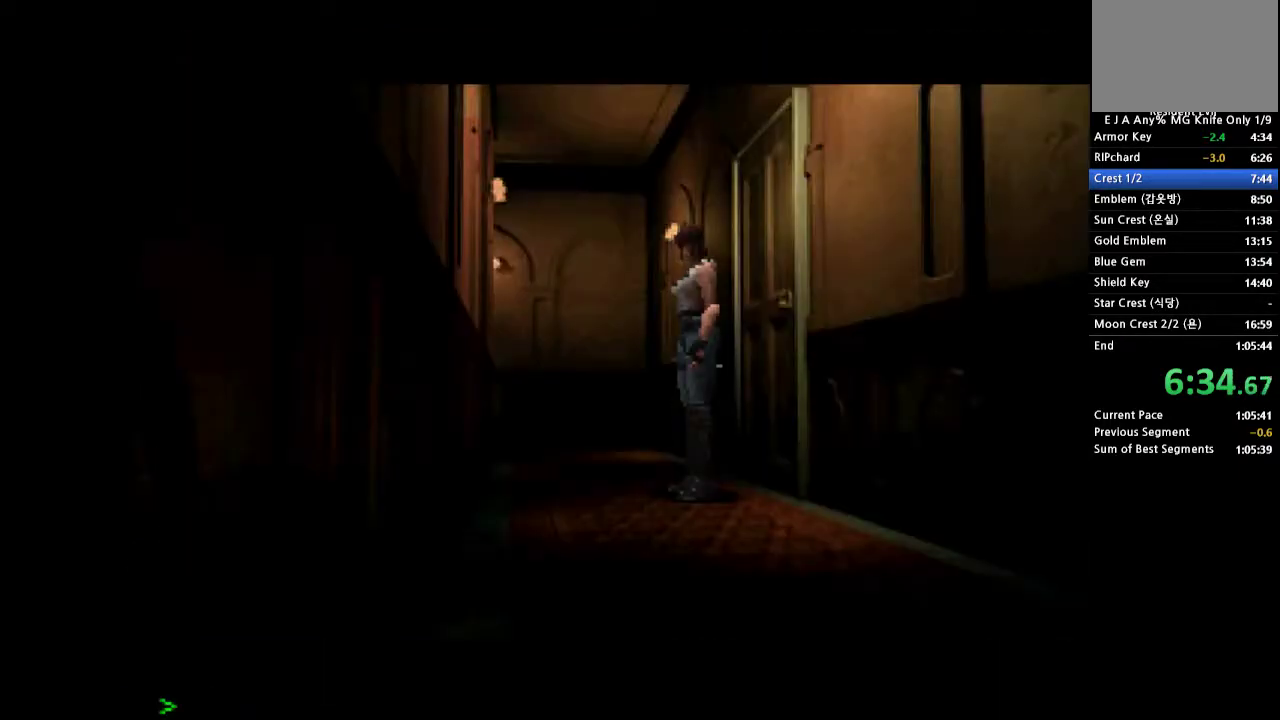
{"buttons": ["CROSS", "DPAD_UP"], "events": [[283, "DPAD_RIGHT", "up"], [400, "CROSS", "down"], [417, "DPAD_UP", "down"]]}
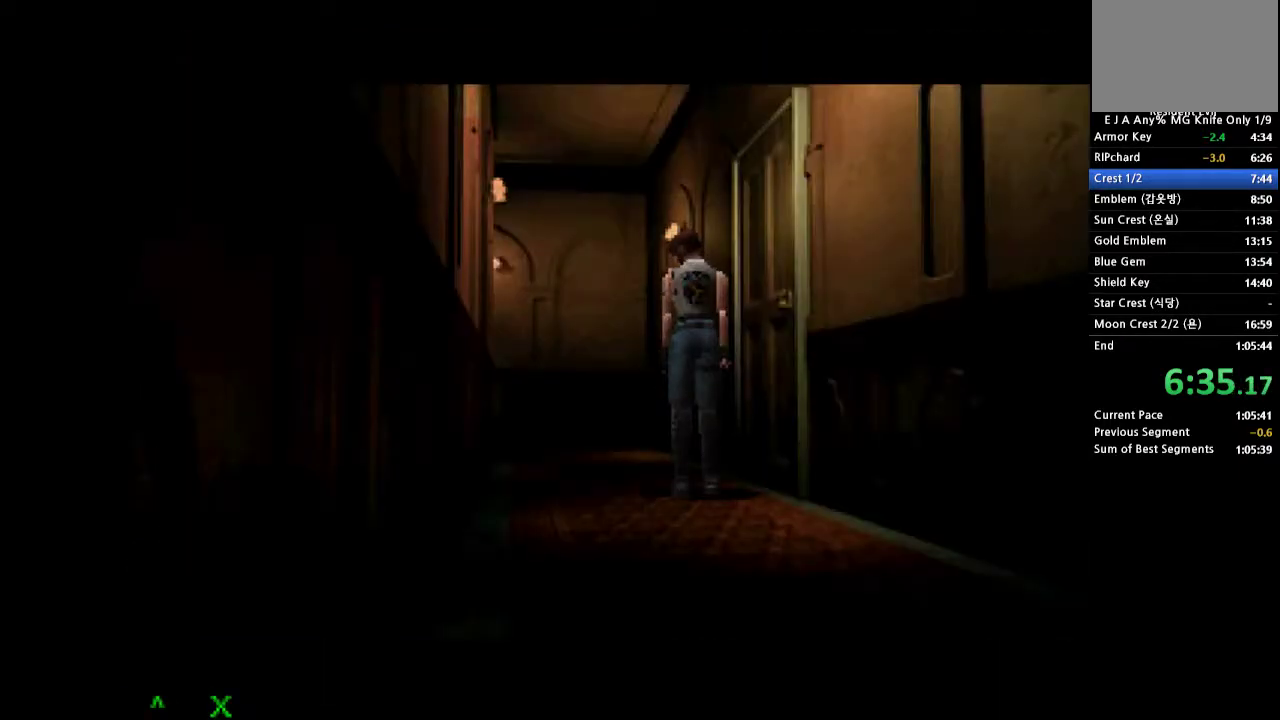
{"buttons": ["CROSS", "DPAD_UP"], "events": [[17, "DPAD_LEFT", "down"], [83, "DPAD_LEFT", "up"], [350, "DPAD_LEFT", "down"], [433, "DPAD_LEFT", "up"]]}
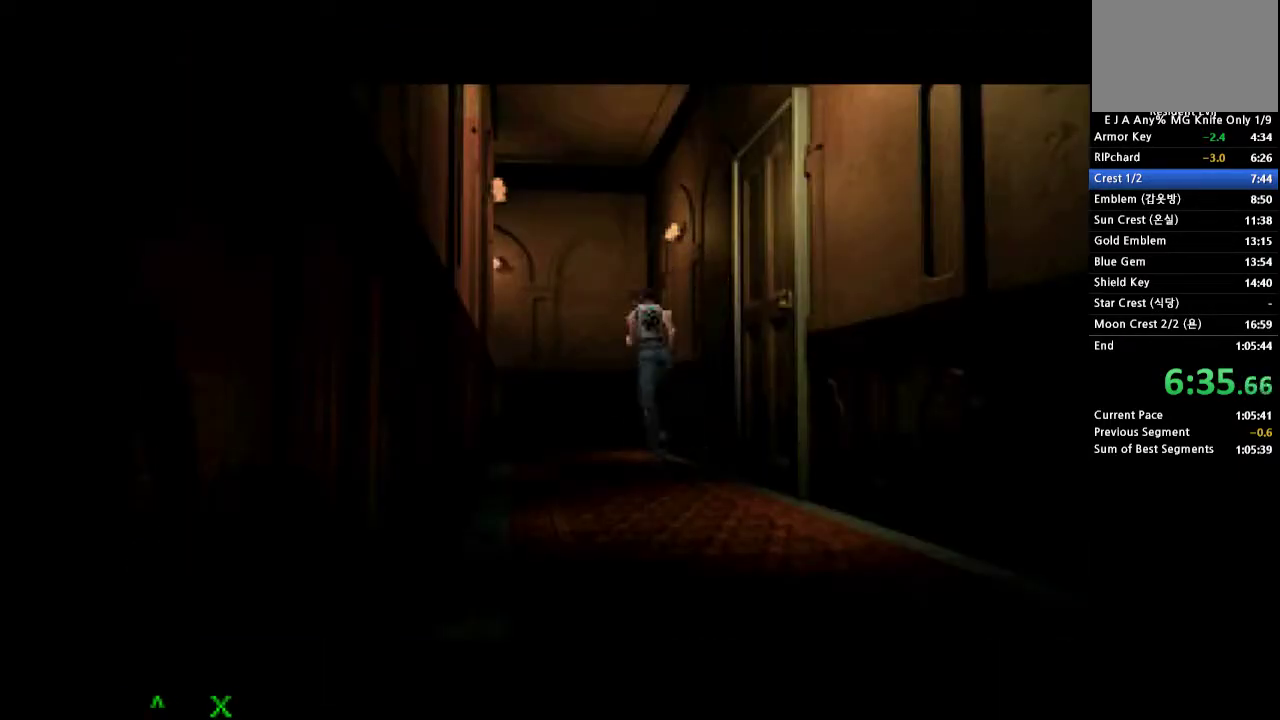
{"buttons": ["CROSS", "DPAD_UP"], "events": []}
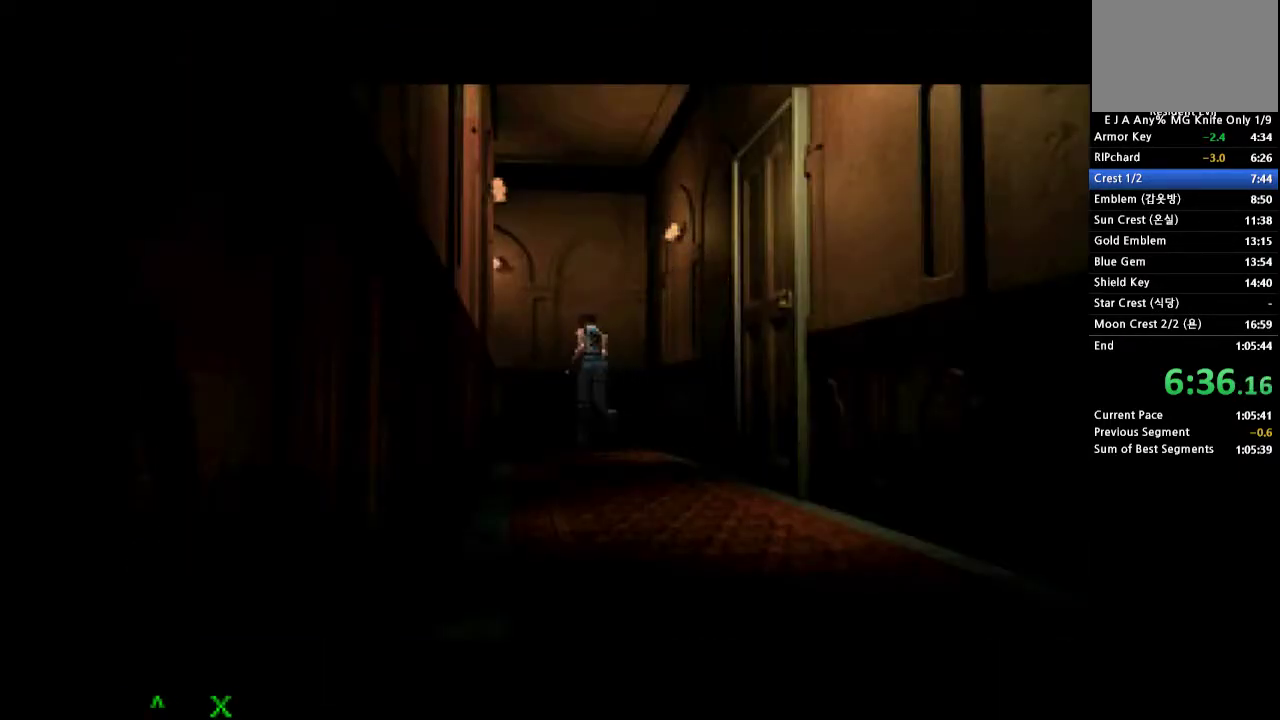
{"buttons": ["CROSS", "DPAD_UP", "DPAD_LEFT"], "events": [[150, "DPAD_LEFT", "down"]]}
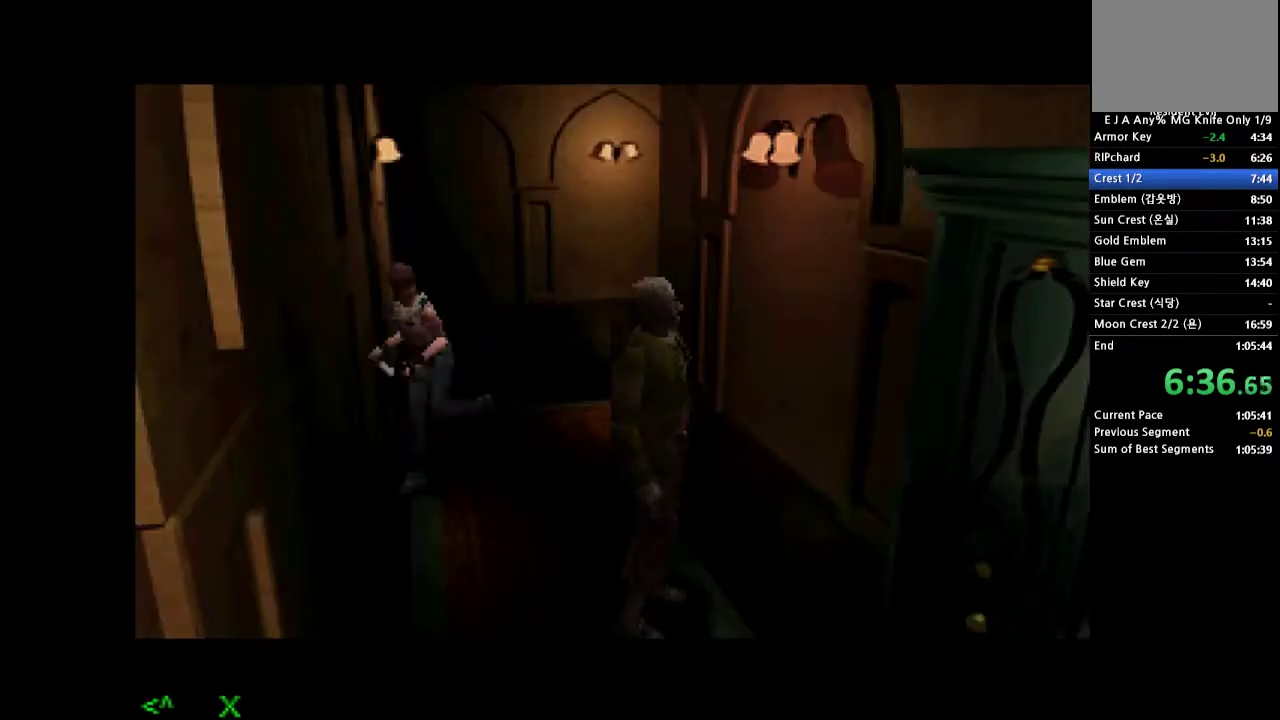
{"buttons": ["CROSS", "DPAD_UP"], "events": [[217, "DPAD_LEFT", "up"]]}
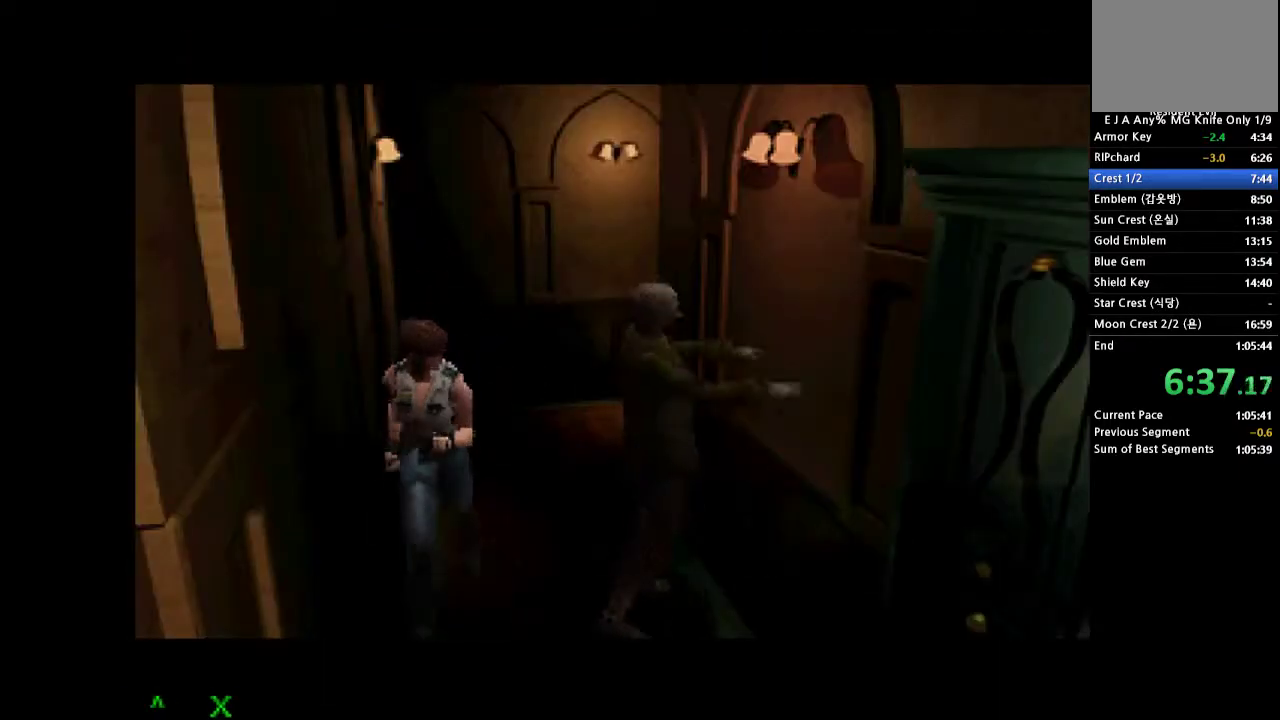
{"buttons": ["CROSS", "DPAD_UP"], "events": []}
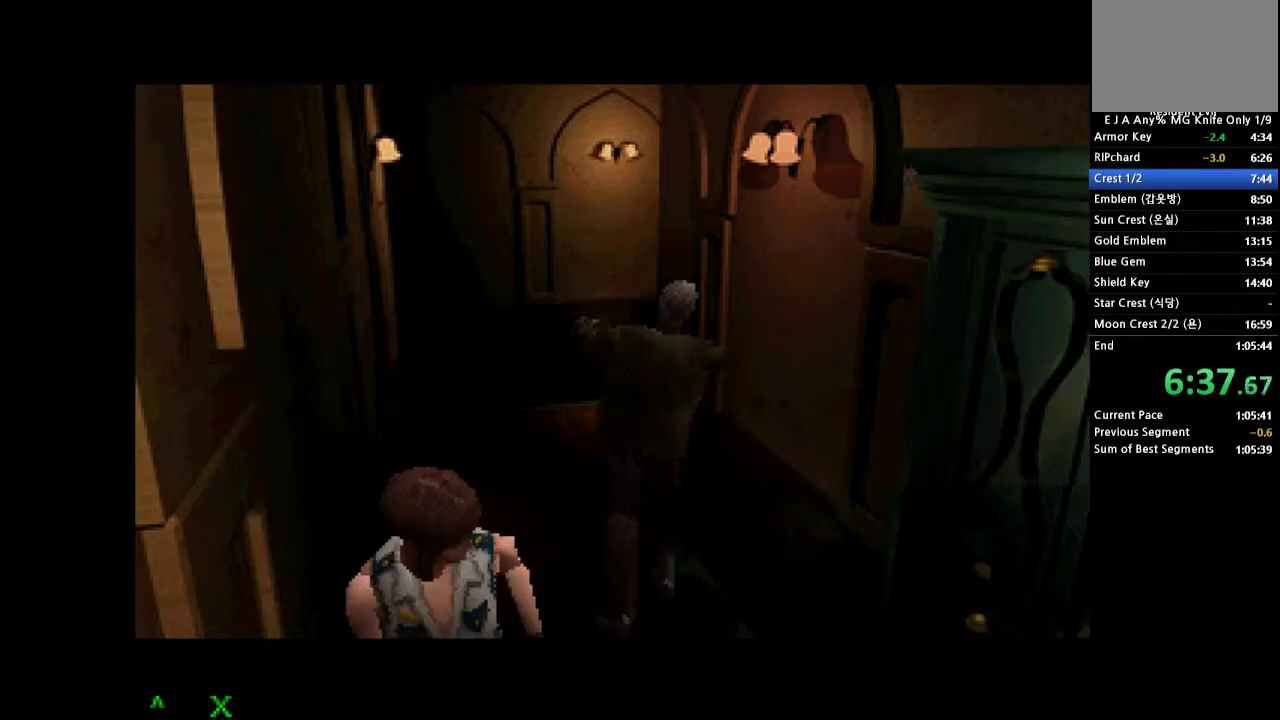
{"buttons": ["CROSS", "DPAD_UP"], "events": []}
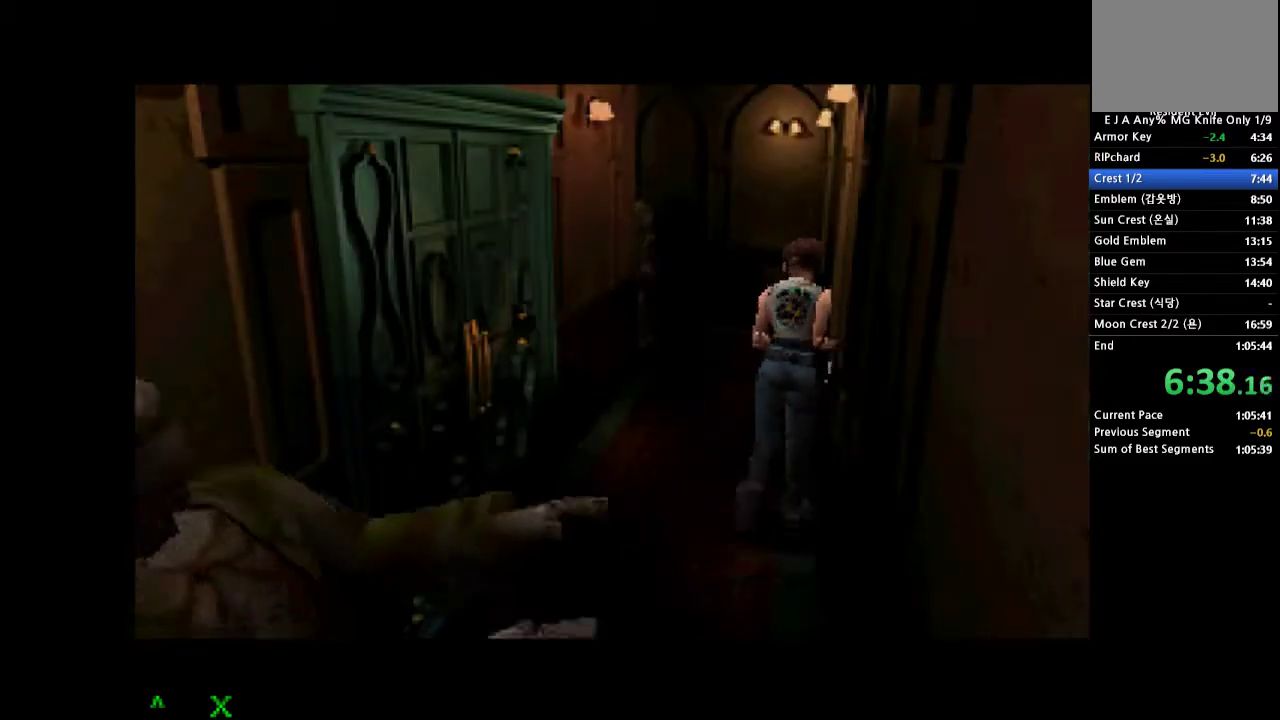
{"buttons": ["CROSS", "DPAD_UP"], "events": []}
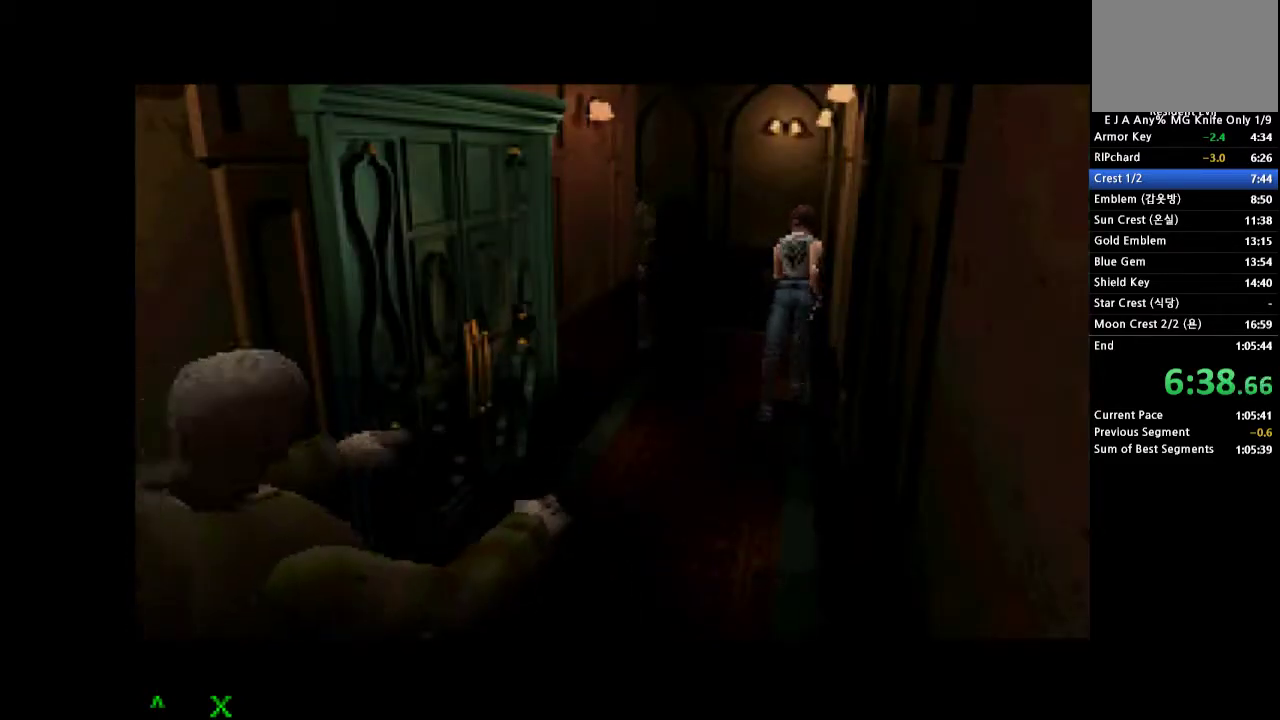
{"buttons": ["CROSS", "DPAD_UP", "DPAD_LEFT"], "events": [[183, "DPAD_LEFT", "down"]]}
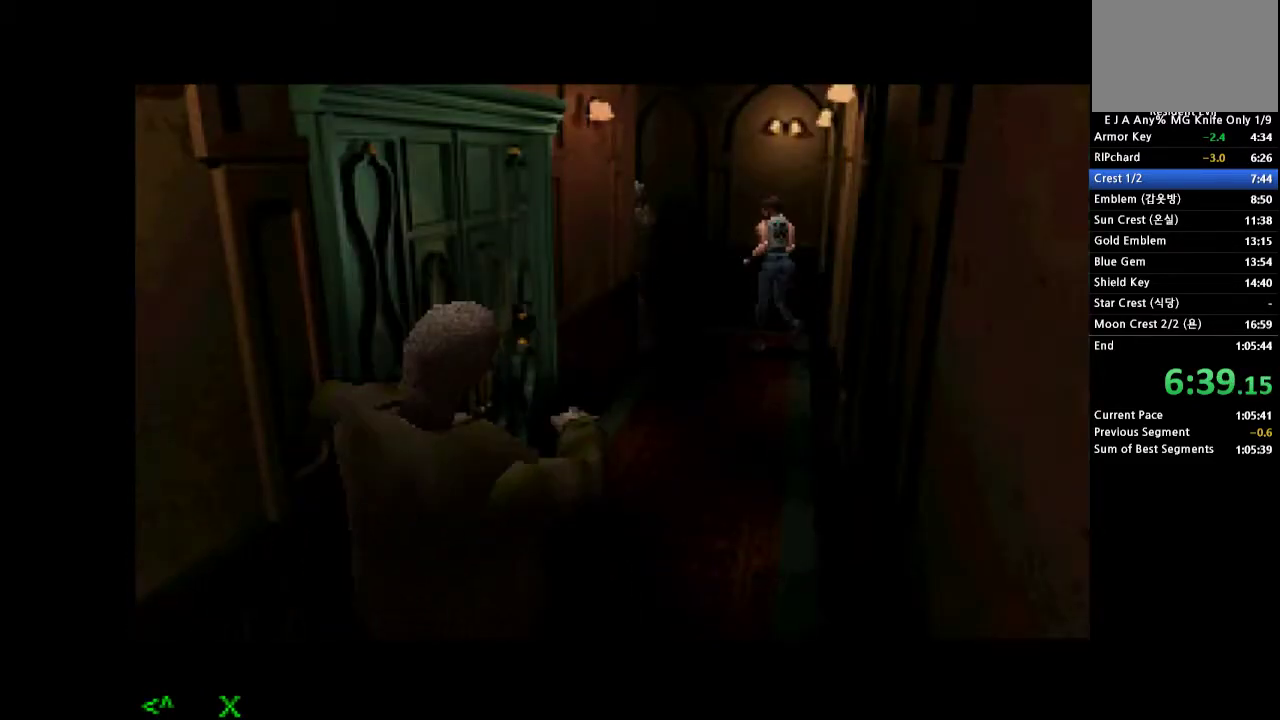
{"buttons": ["CROSS", "DPAD_UP"], "events": [[433, "DPAD_LEFT", "up"]]}
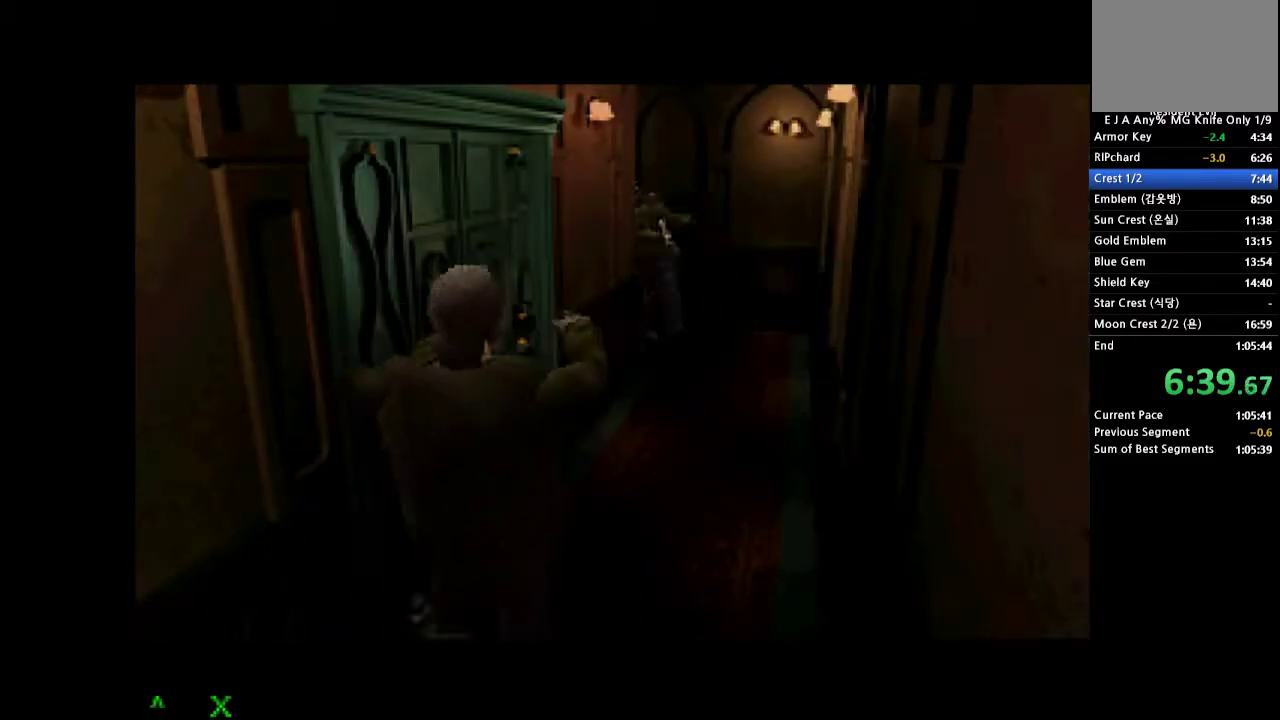
{"buttons": ["CROSS", "DPAD_UP"], "events": []}
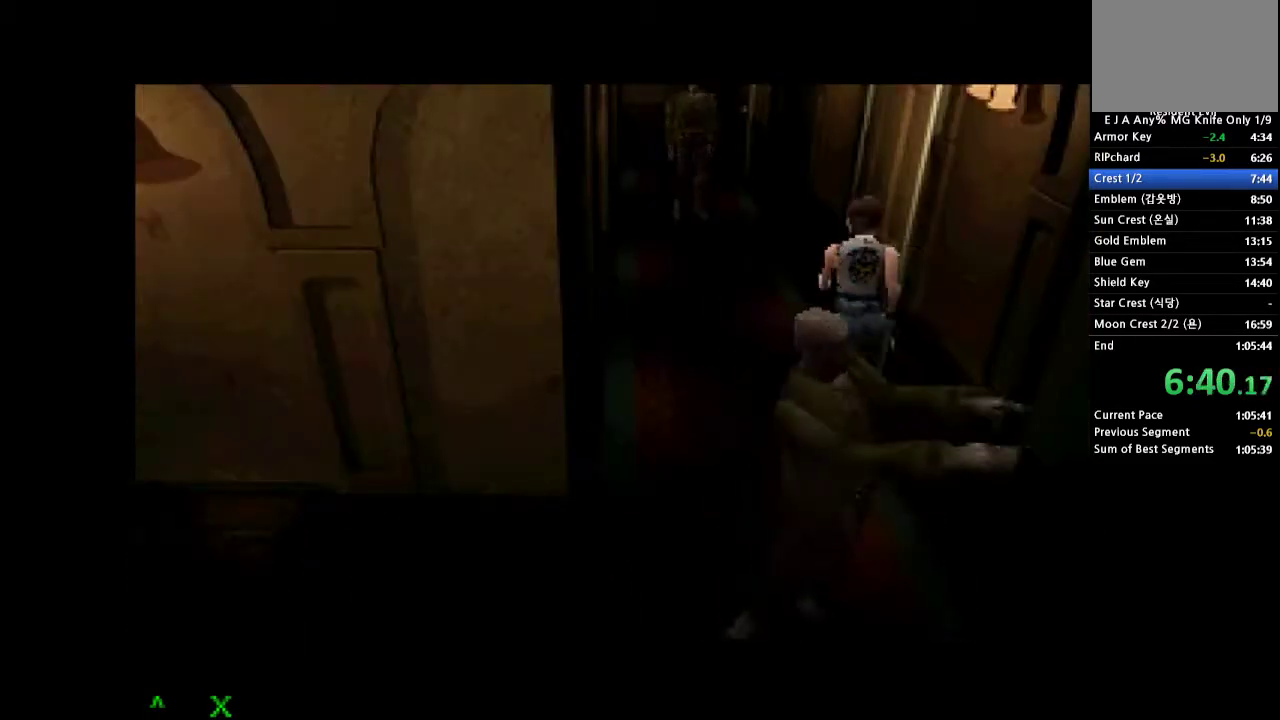
{"buttons": ["CROSS", "DPAD_UP"], "events": []}
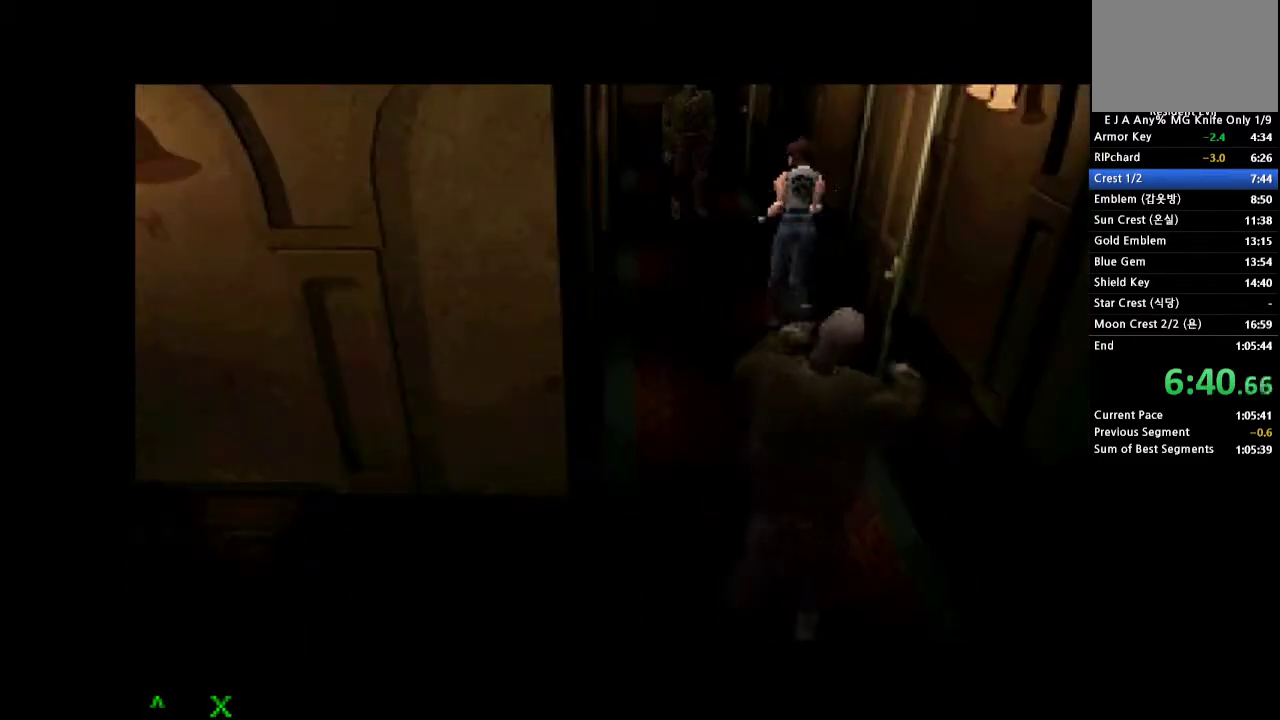
{"buttons": ["DPAD_LEFT"], "events": [[167, "CROSS", "up"], [317, "DPAD_LEFT", "down"], [317, "DPAD_UP", "up"]]}
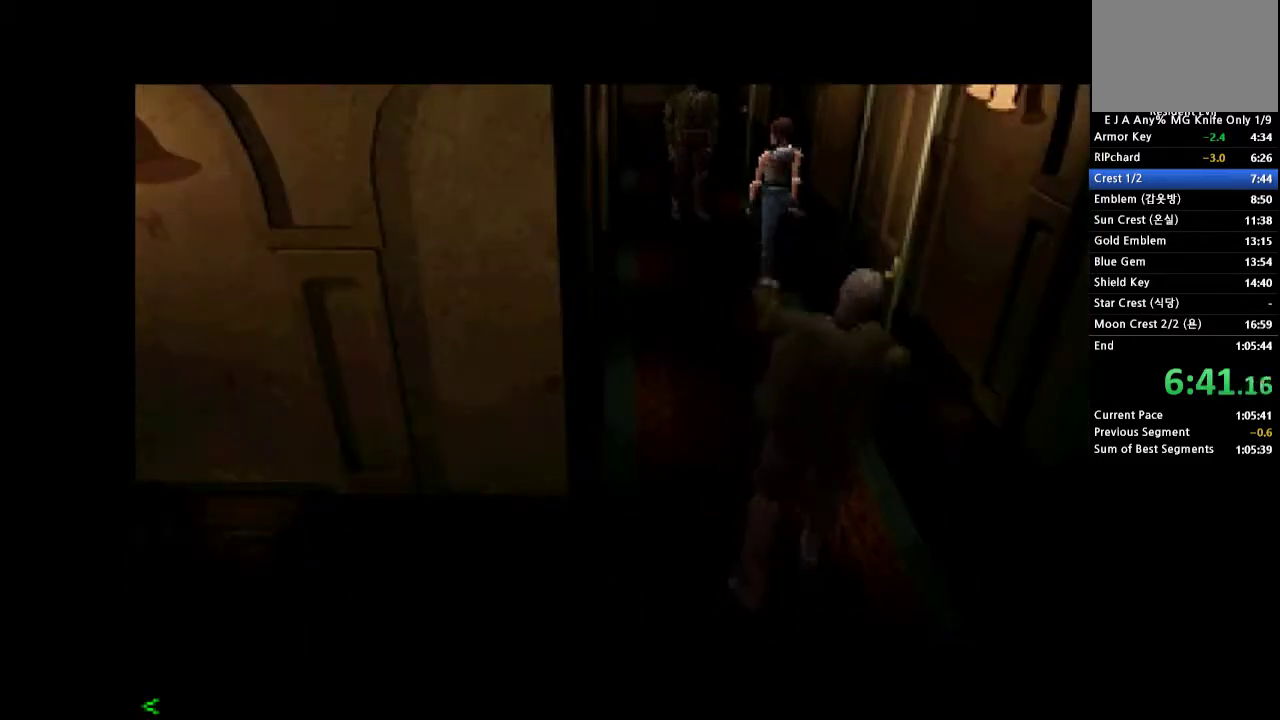
{"buttons": [], "events": [[233, "DPAD_LEFT", "up"]]}
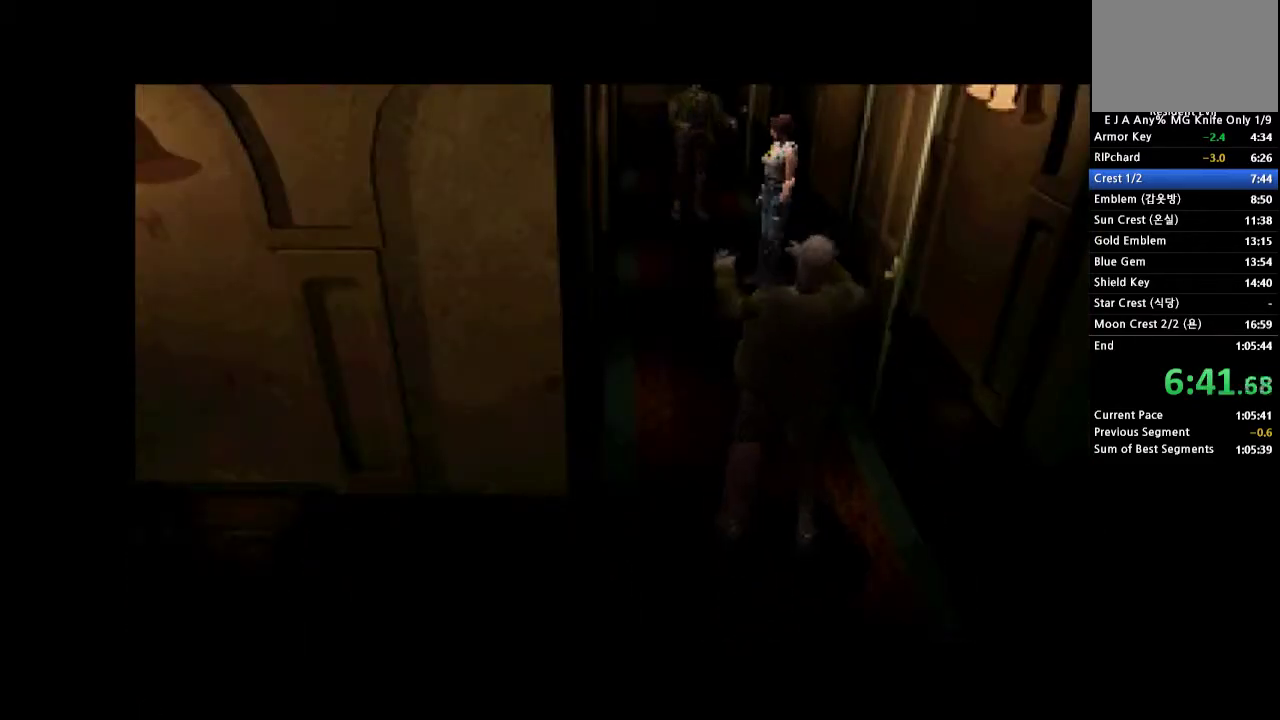
{"buttons": [], "events": []}
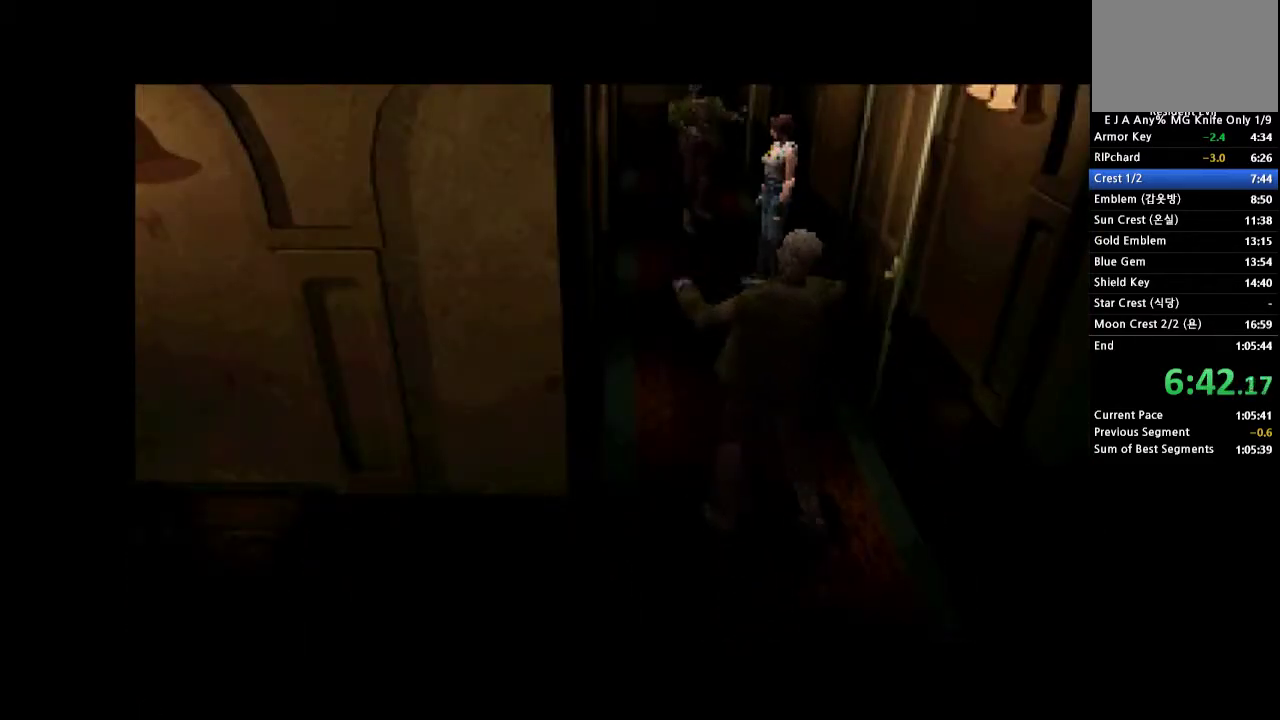
{"buttons": [], "events": []}
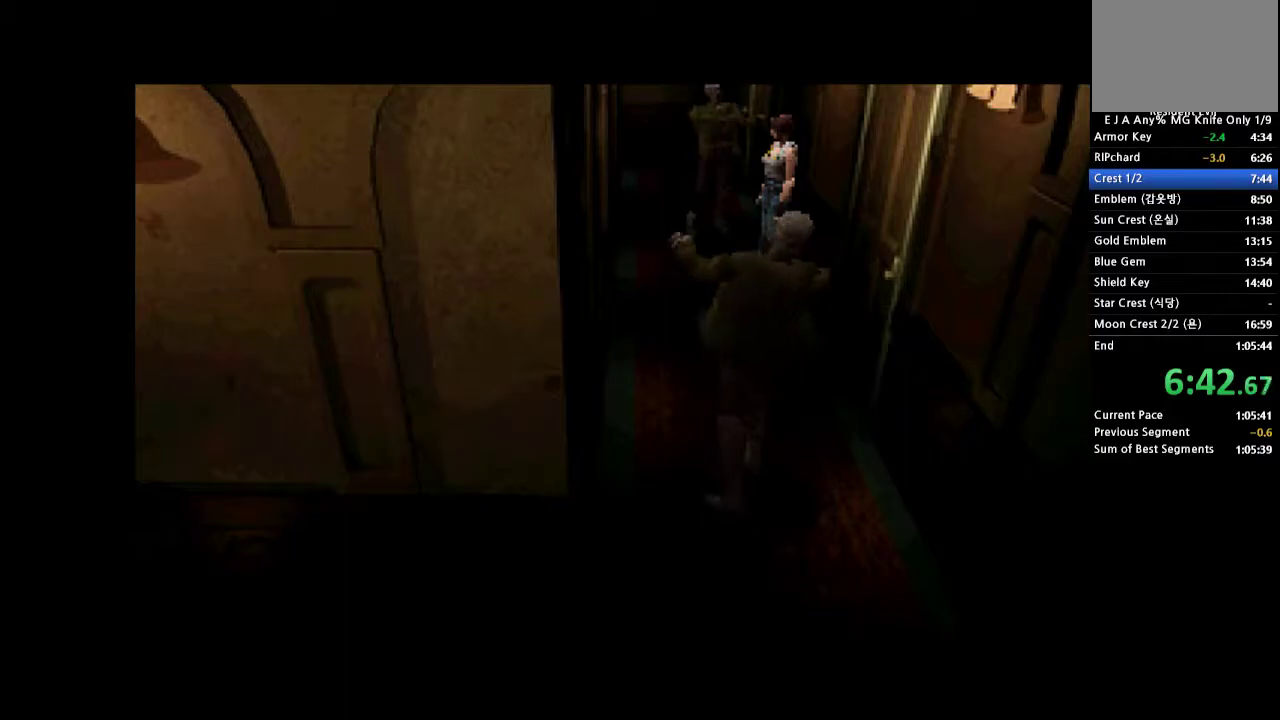
{"buttons": ["CROSS", "DPAD_UP", "DPAD_RIGHT"], "events": [[17, "CROSS", "down"], [17, "DPAD_UP", "down"], [67, "DPAD_RIGHT", "down"]]}
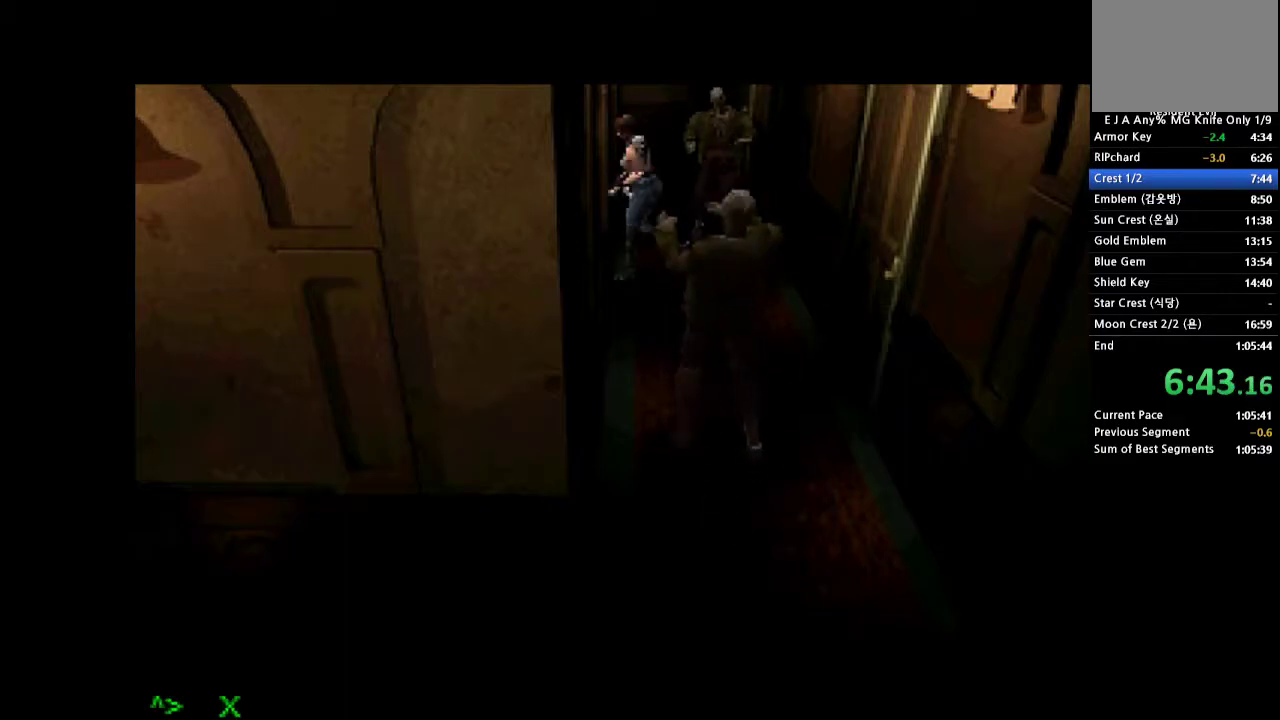
{"buttons": ["CROSS", "DPAD_UP", "DPAD_RIGHT"], "events": []}
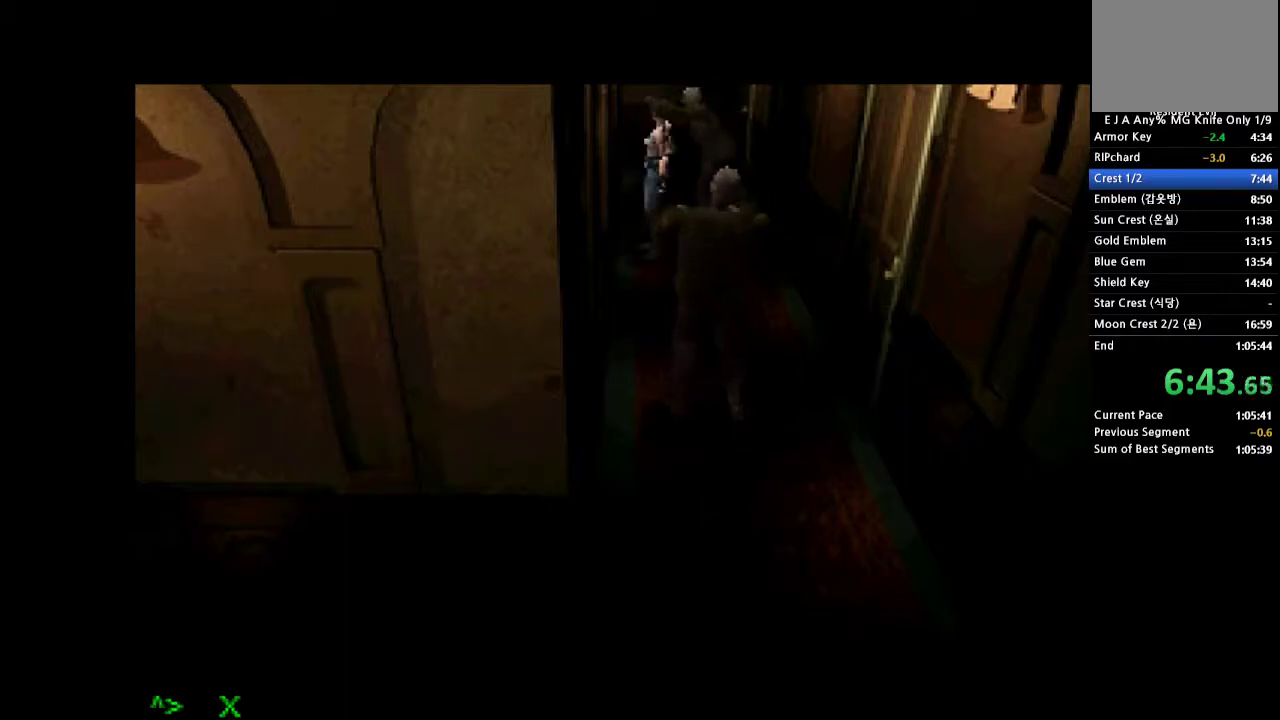
{"buttons": ["SQUARE", "TRIANGLE", "L1", "DPAD_DOWN", "DPAD_RIGHT"]}
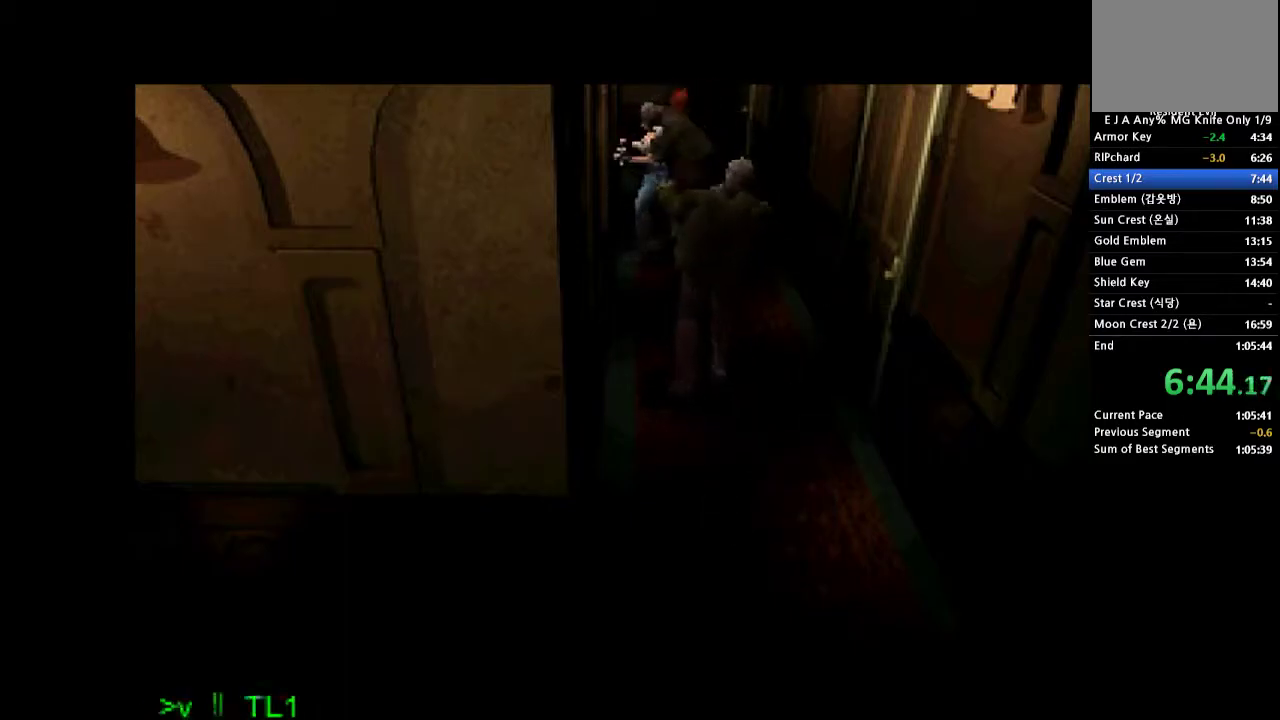
{"buttons": ["SQUARE", "TRIANGLE", "L1", "DPAD_DOWN", "DPAD_RIGHT"]}
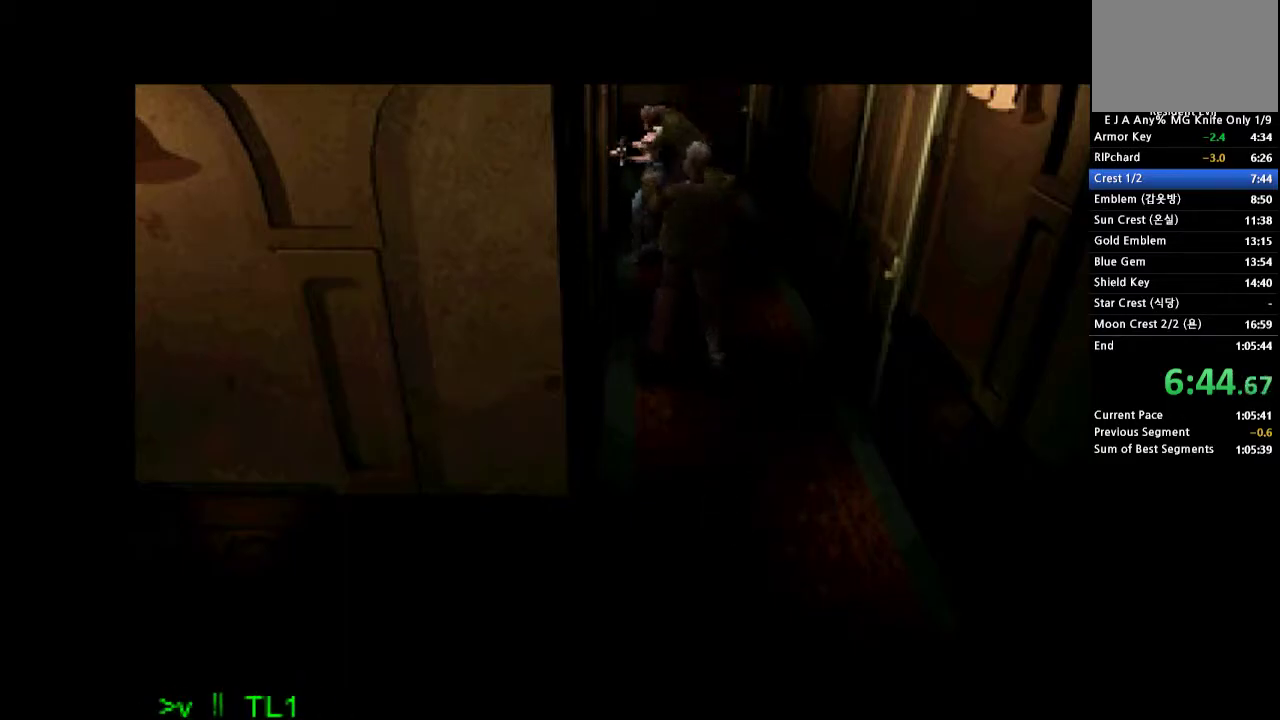
{"buttons": ["CROSS", "SQUARE", "TRIANGLE", "L1", "R1", "DPAD_UP"]}
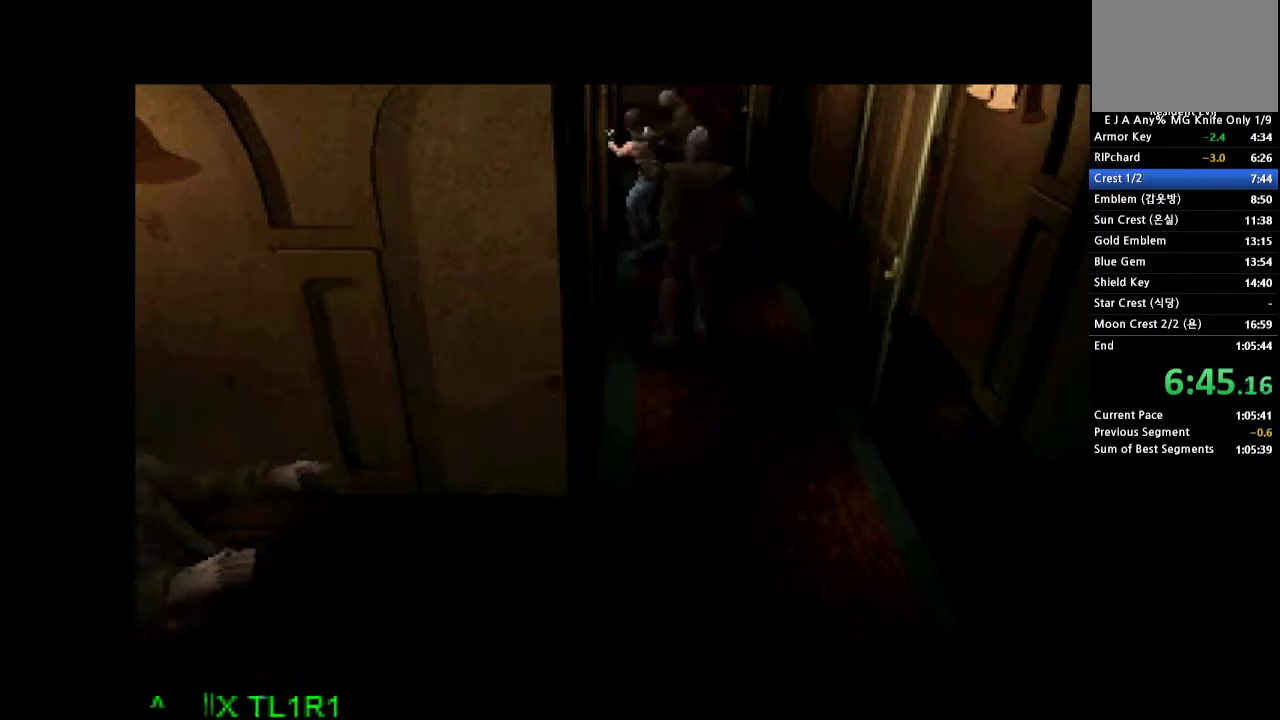
{"buttons": ["DPAD_RIGHT"], "events": [[33, "SQUARE", "up"], [33, "TRIANGLE", "up"], [50, "DPAD_UP", "up"], [50, "L1", "up"], [67, "R1", "up"], [117, "CROSS", "up"], [217, "DPAD_RIGHT", "down"]]}
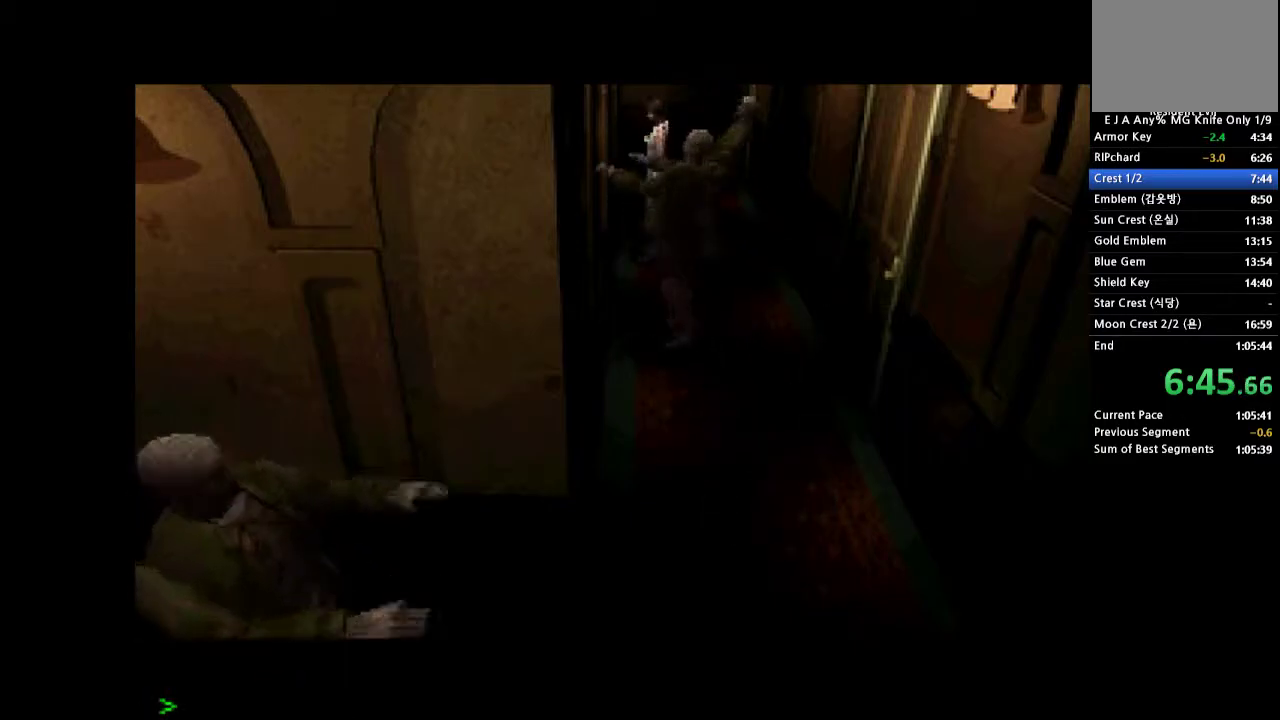
{"buttons": ["CROSS", "DPAD_UP"], "events": [[250, "DPAD_RIGHT", "up"], [317, "DPAD_UP", "down"], [333, "CROSS", "down"]]}
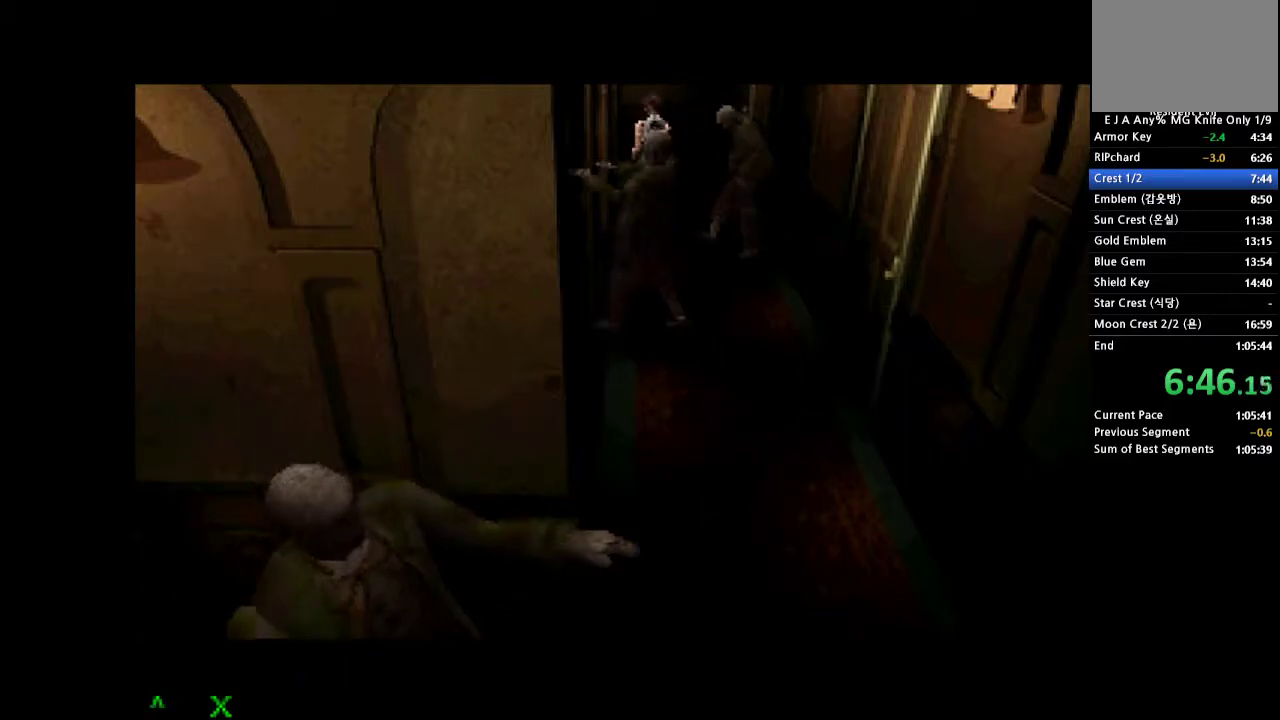
{"buttons": ["CROSS", "DPAD_UP"], "events": [[117, "DPAD_RIGHT", "down"], [400, "DPAD_RIGHT", "up"]]}
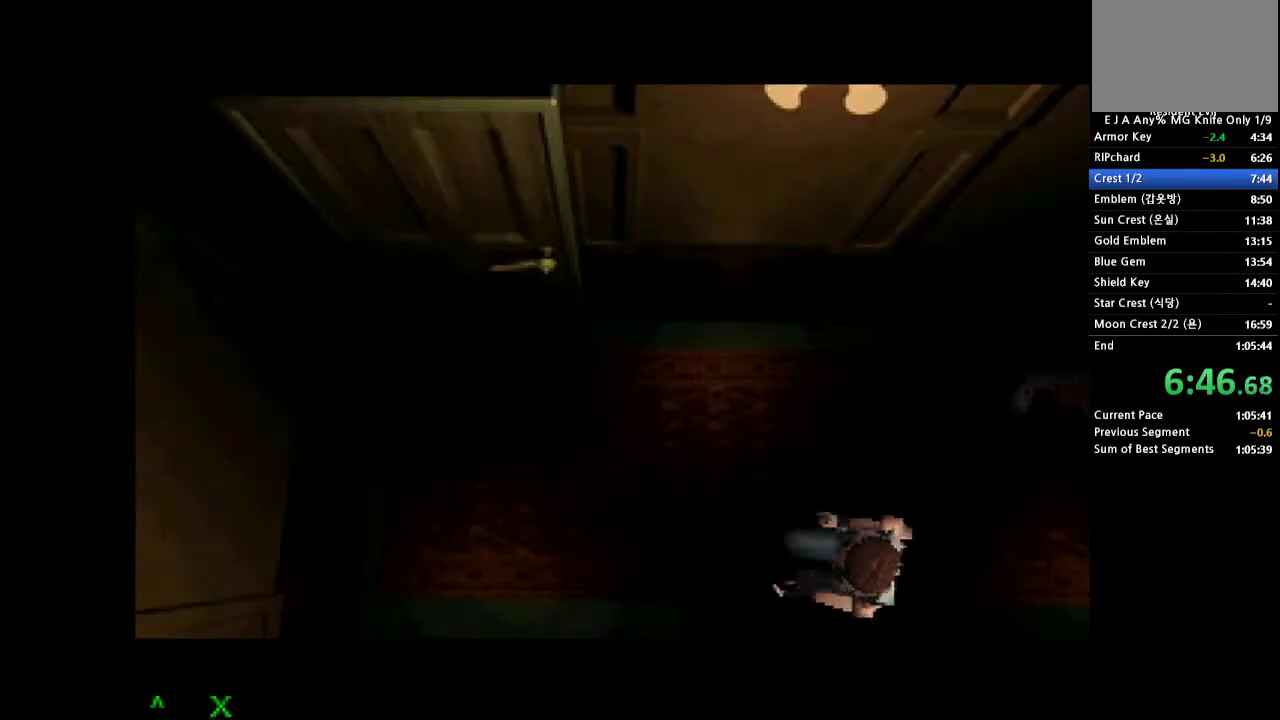
{"buttons": ["CROSS", "SQUARE", "DPAD_UP", "DPAD_RIGHT"], "events": [[250, "DPAD_RIGHT", "down"], [483, "SQUARE", "down"]]}
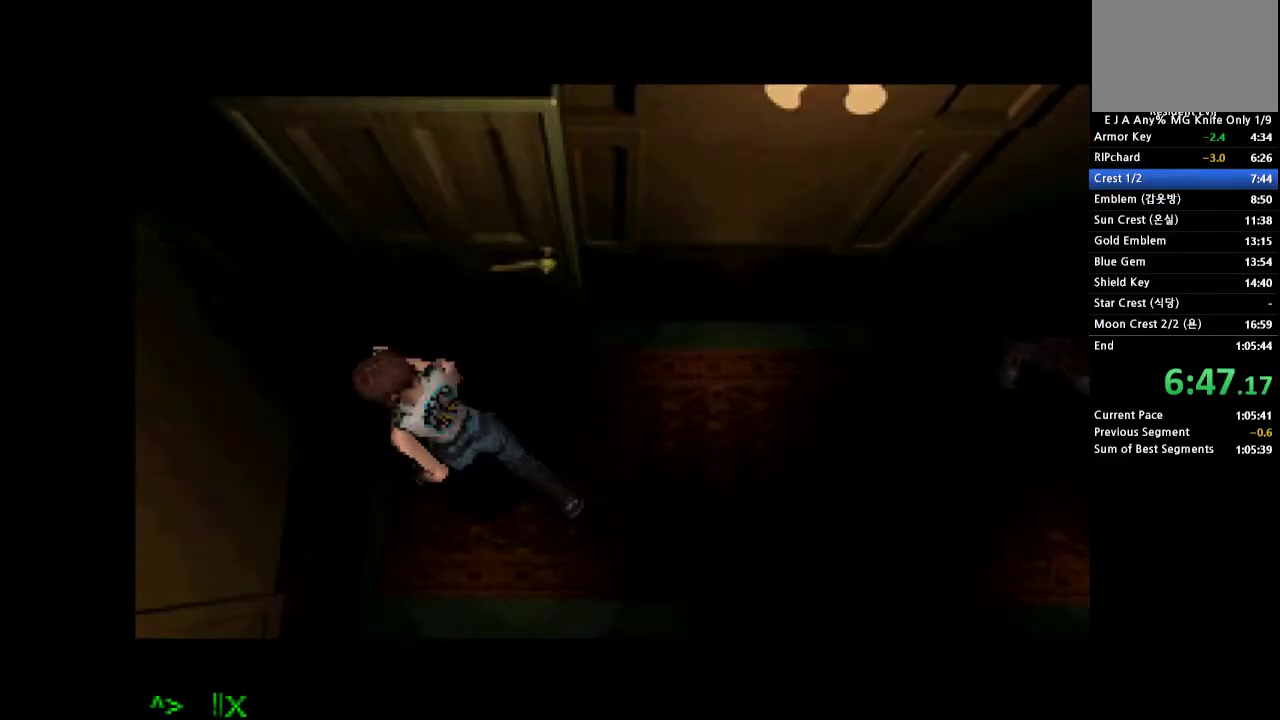
{"buttons": ["CROSS", "SQUARE", "DPAD_UP", "DPAD_RIGHT"], "events": [[100, "SQUARE", "up"], [167, "SQUARE", "down"], [233, "SQUARE", "up"], [317, "SQUARE", "down"], [383, "SQUARE", "up"], [467, "SQUARE", "down"]]}